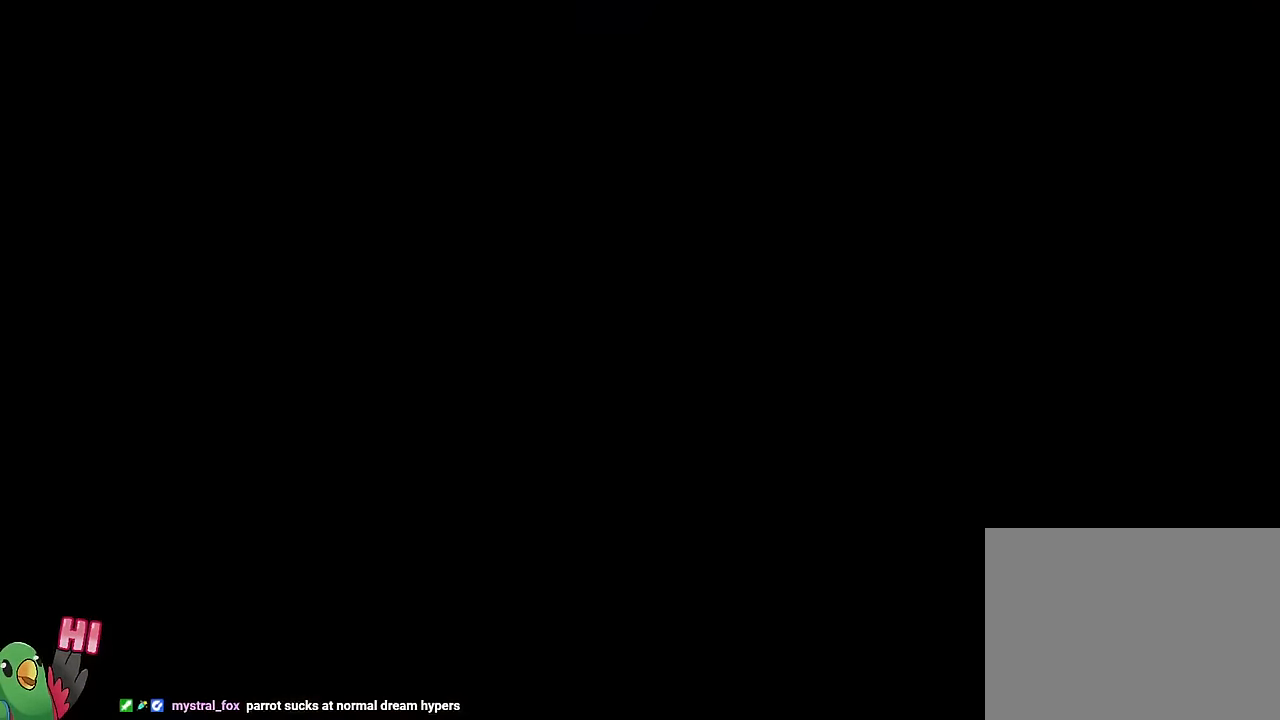
Gameplay with a controller (Nintendo layout); each line is a JSON object with the inputs held at the frame after it. "events" lists button and stick changes between this image and that frame as [ms after this image, input, new state], when the widget could be followed in between. Not read: L3 R2 R3.
{"buttons": ["R1"], "left_stick": "center", "right_stick": "center", "events": [[117, "B", "up"], [351, "R1", "down"]]}
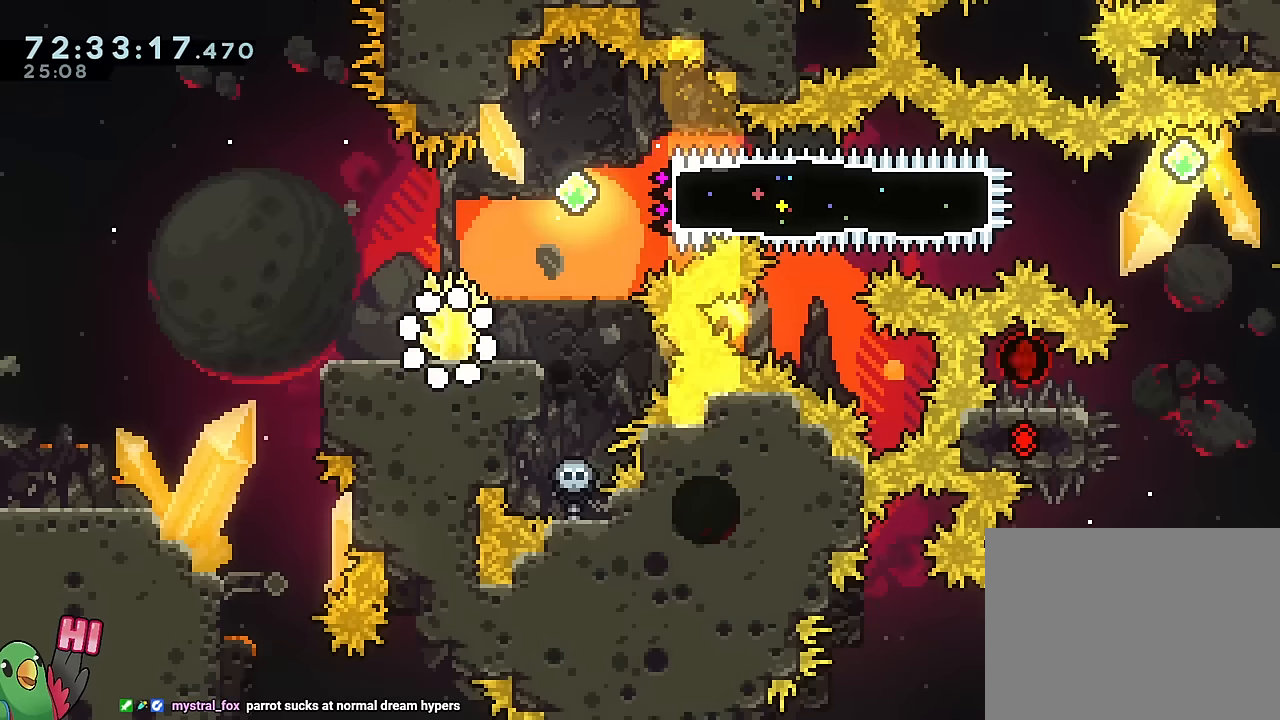
{"buttons": ["Y"], "left_stick": "up-right", "right_stick": "center", "events": [[367, "R1", "up"], [417, "left_stick", "up-right"], [467, "Y", "down"]]}
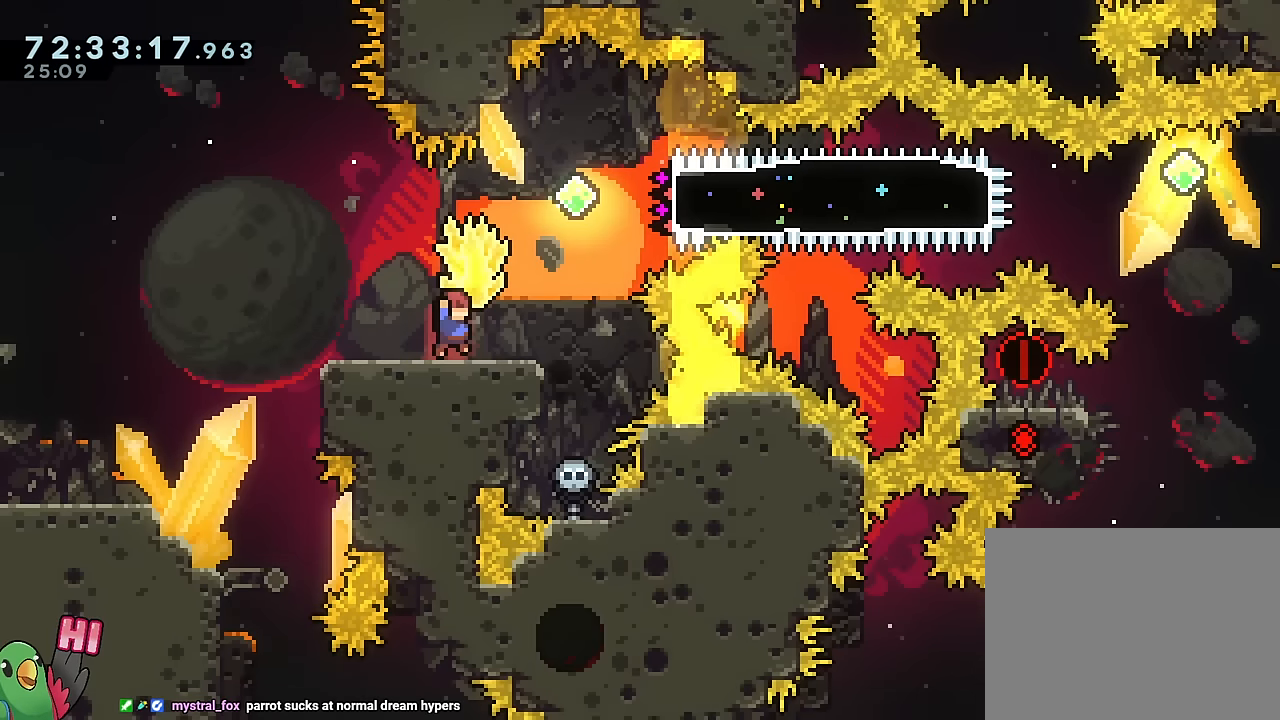
{"buttons": ["Y", "R1"], "left_stick": "right", "right_stick": "center", "events": [[134, "Y", "up"], [234, "left_stick", "right"], [334, "Y", "down"], [434, "R1", "down"]]}
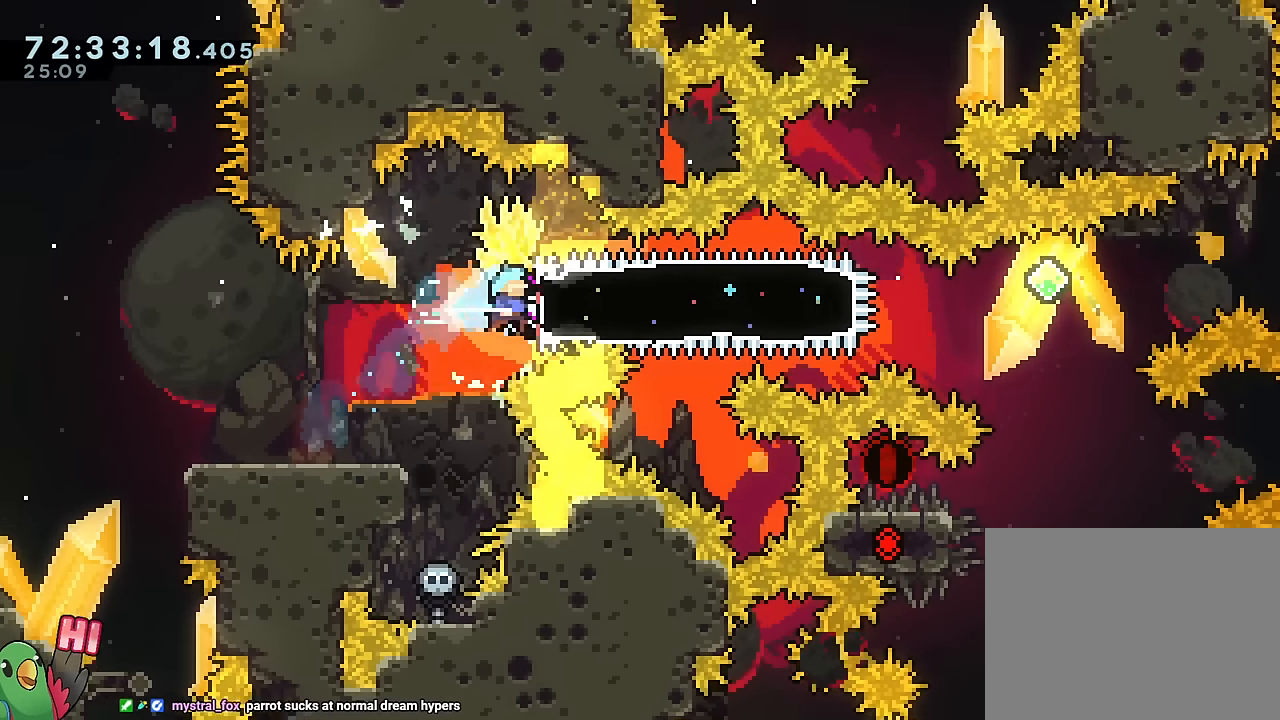
{"buttons": ["R1"], "left_stick": "down-right", "right_stick": "center", "events": [[33, "Y", "up"], [500, "left_stick", "down-right"]]}
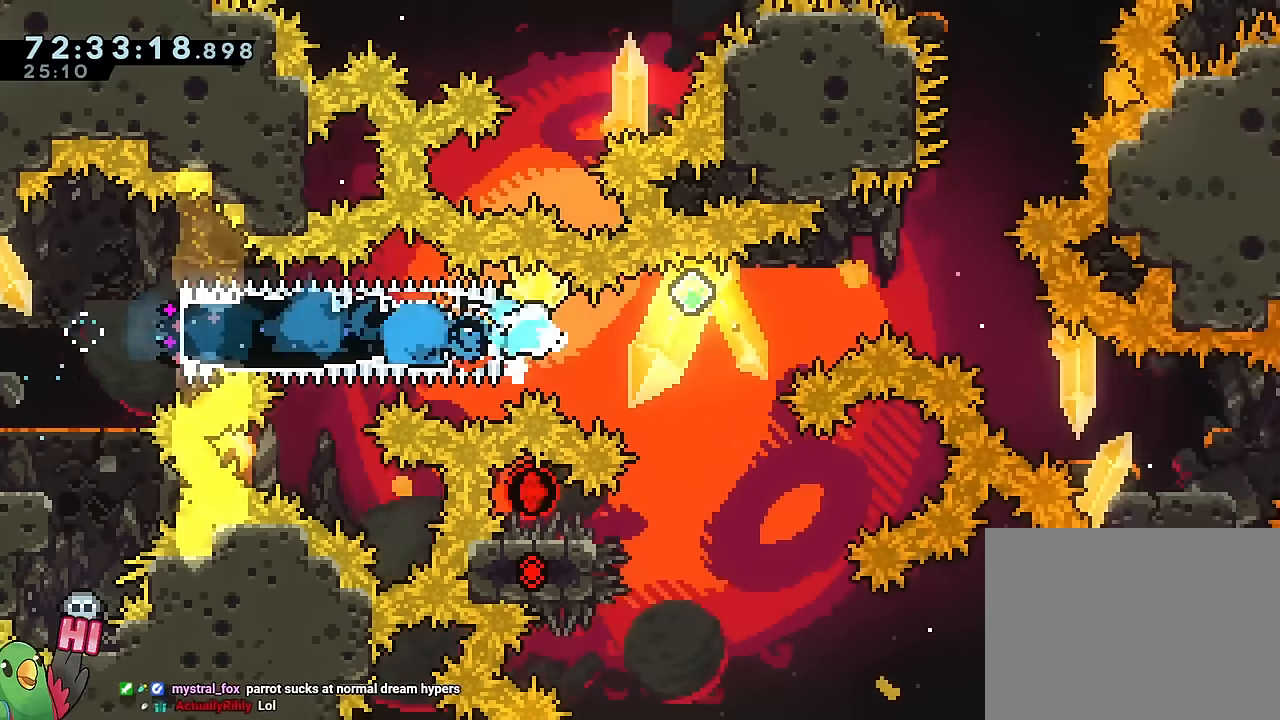
{"buttons": ["B"], "left_stick": "down-right", "right_stick": "center", "events": [[17, "R1", "up"], [167, "Y", "down"], [184, "B", "down"], [351, "Y", "up"]]}
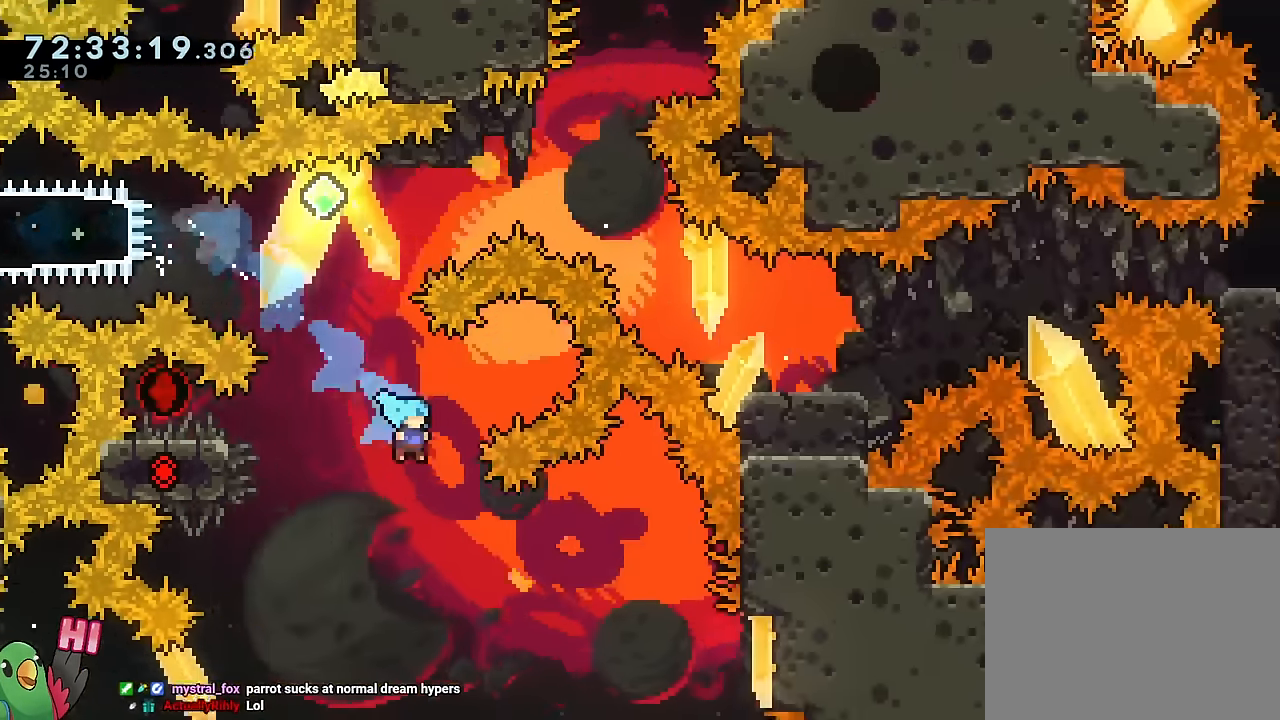
{"buttons": ["B"], "left_stick": "center", "right_stick": "center"}
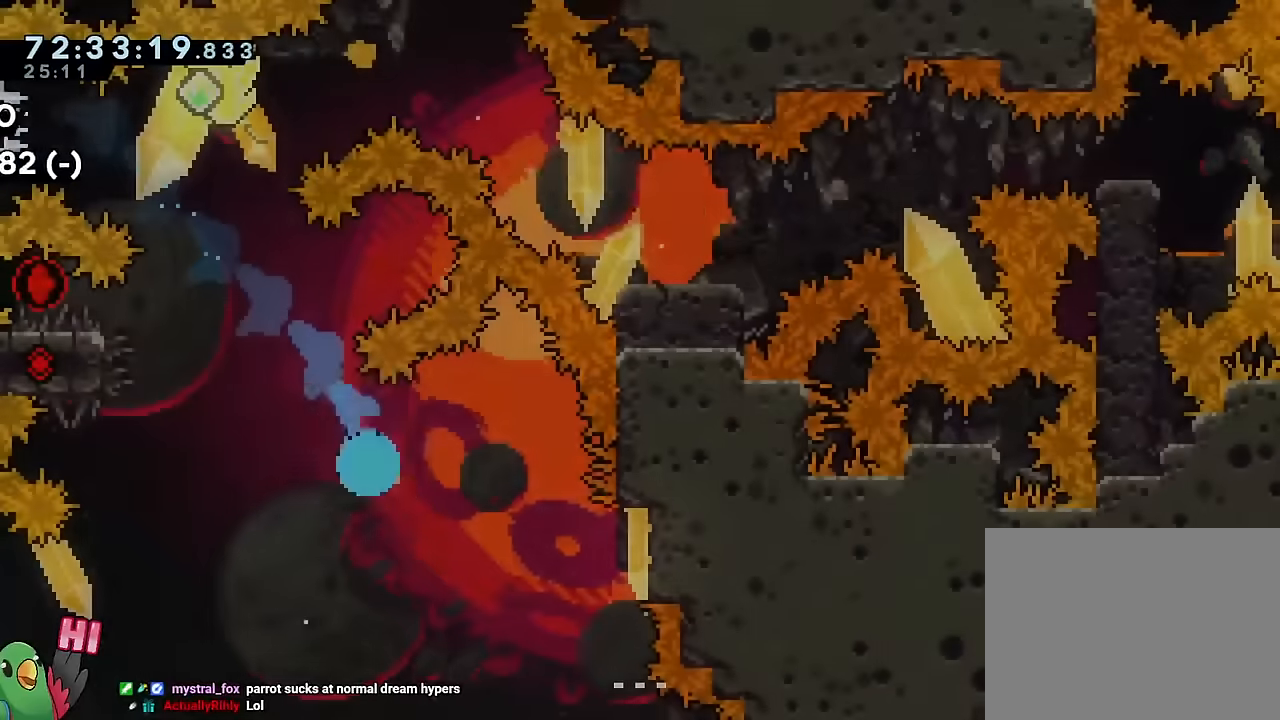
{"buttons": ["B"], "left_stick": "center", "right_stick": "center", "events": [[83, "B", "up"], [167, "B", "down"], [267, "B", "up"], [400, "B", "down"]]}
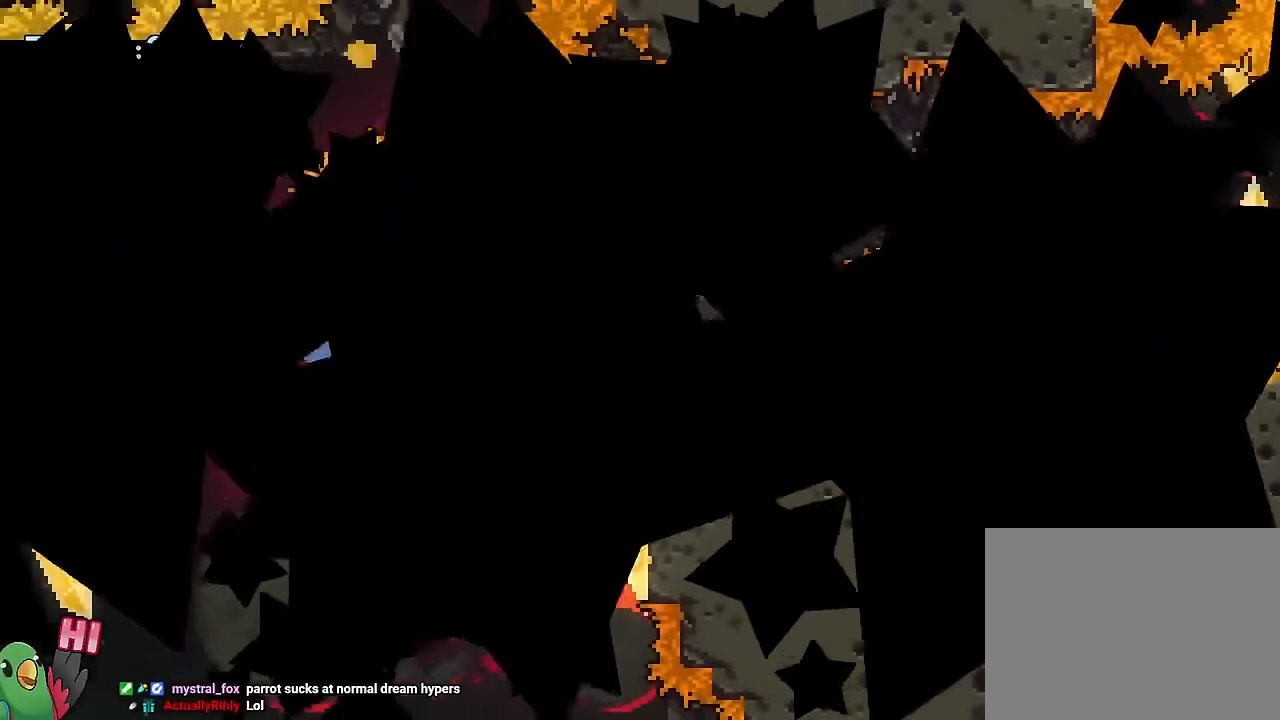
{"buttons": [], "left_stick": "center", "right_stick": "center", "events": [[50, "B", "up"], [167, "B", "down"], [317, "B", "up"]]}
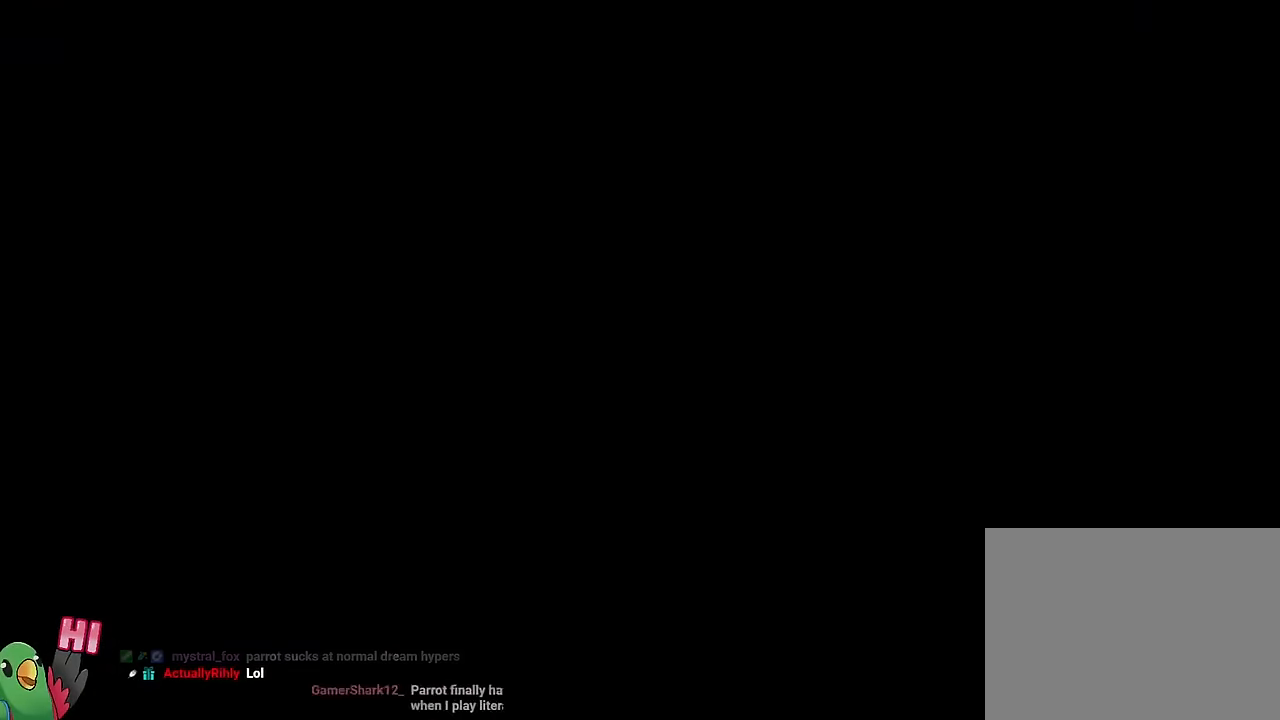
{"buttons": ["R1"], "left_stick": "center", "right_stick": "center", "events": [[17, "R1", "down"], [150, "R1", "up"], [434, "R1", "down"]]}
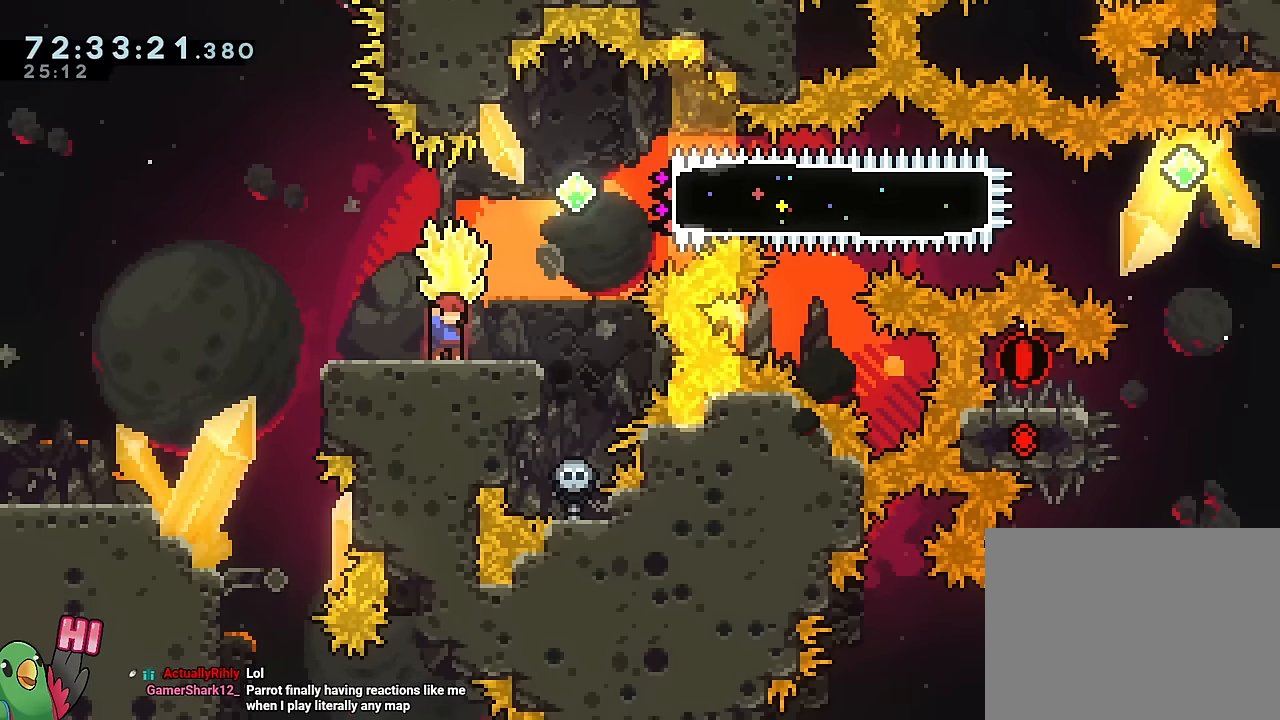
{"buttons": ["Y"], "left_stick": "up-right", "right_stick": "center", "events": [[267, "R1", "up"], [351, "left_stick", "up-right"], [384, "Y", "down"]]}
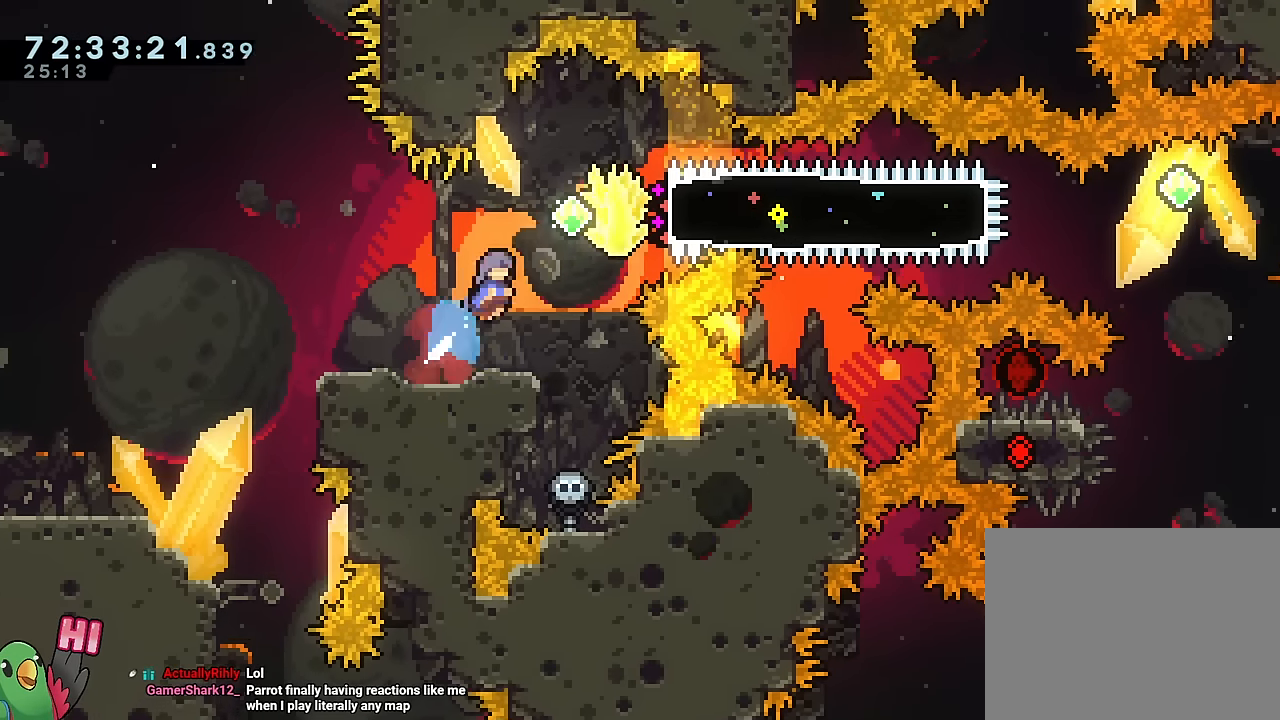
{"buttons": ["R1"], "left_stick": "right", "right_stick": "center", "events": [[50, "Y", "up"], [150, "left_stick", "right"], [250, "Y", "down"], [300, "R1", "down"], [417, "Y", "up"]]}
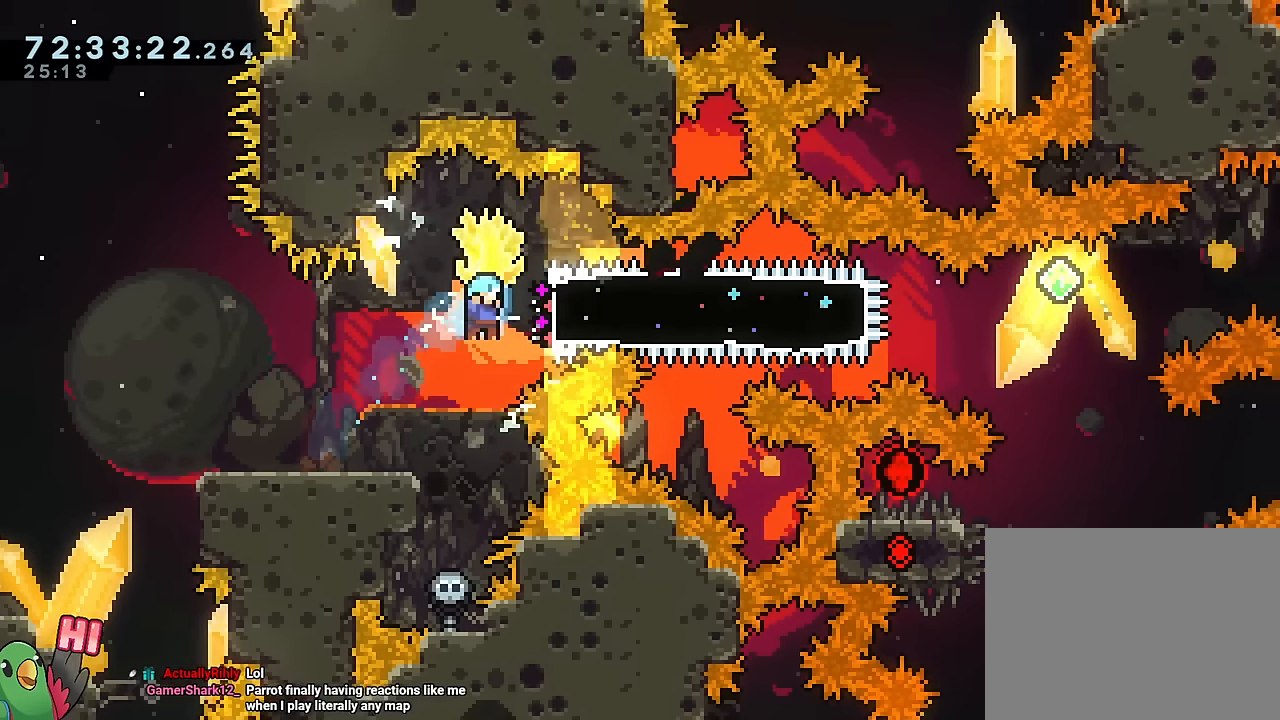
{"buttons": [], "left_stick": "down", "right_stick": "center", "events": [[401, "R1", "up"], [451, "left_stick", "down"]]}
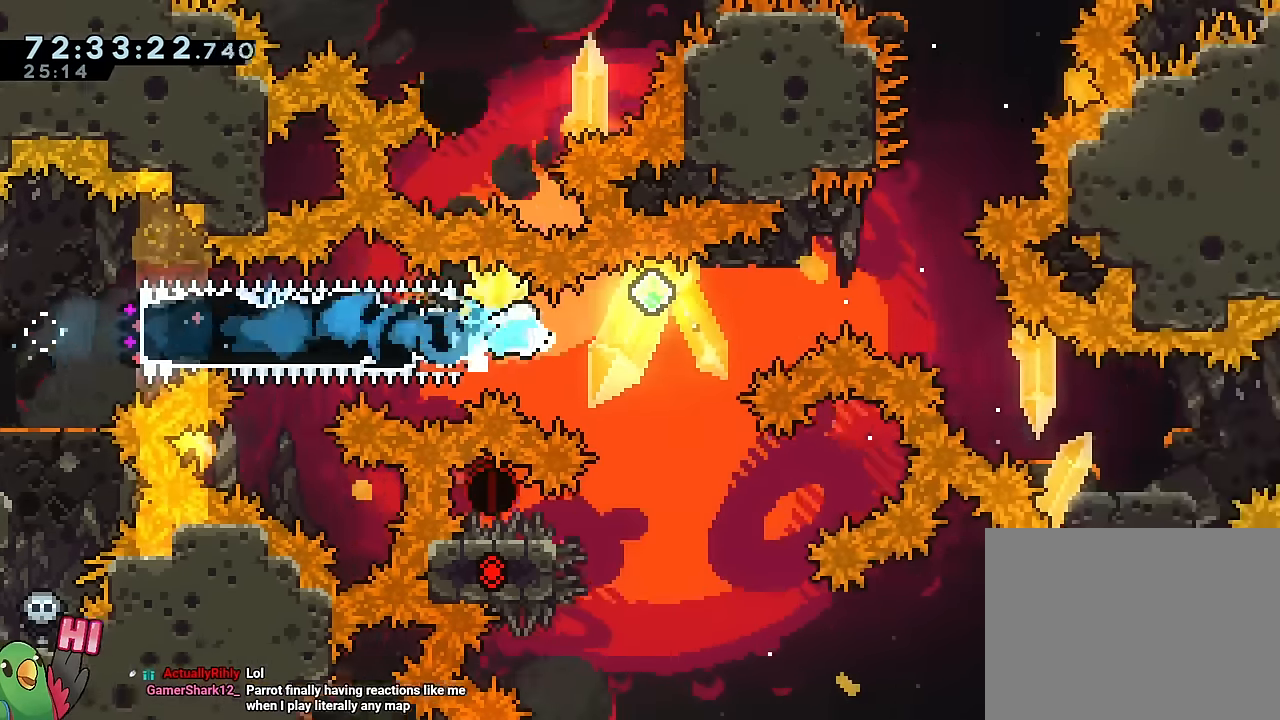
{"buttons": ["L2"], "left_stick": "down-right", "right_stick": "center"}
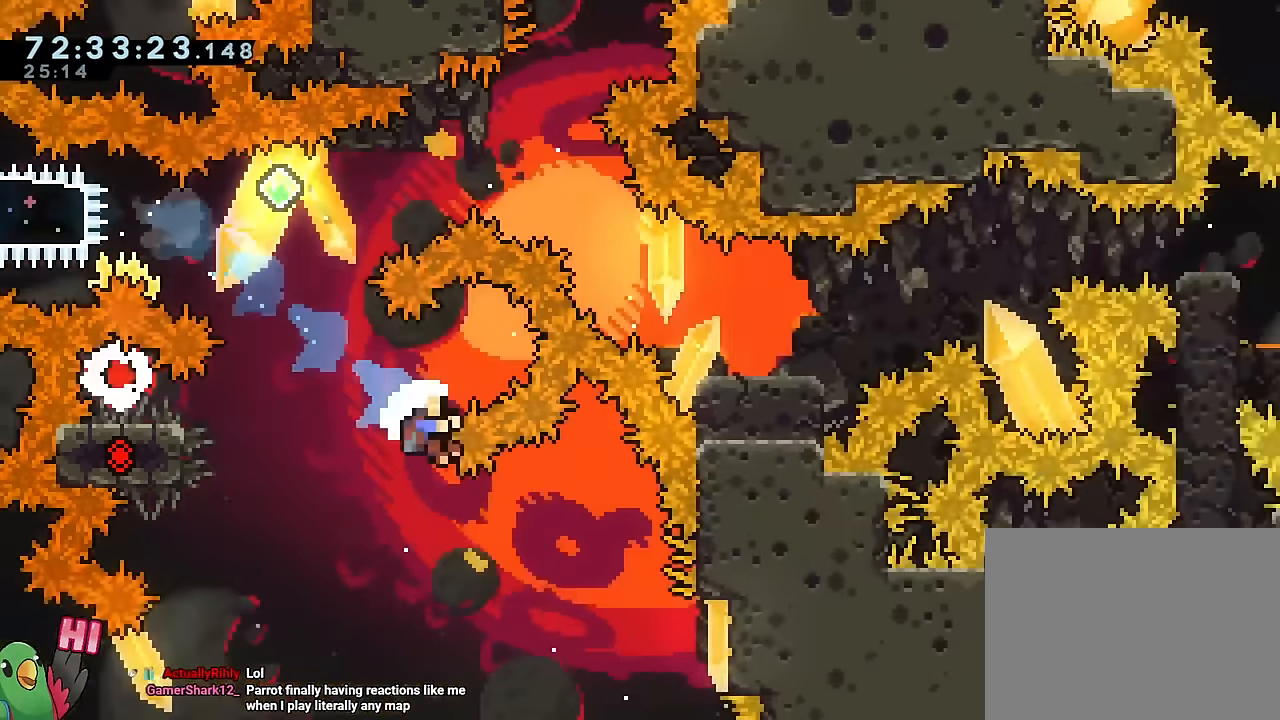
{"buttons": ["R1"], "left_stick": "center", "right_stick": "center", "events": [[34, "L2", "up"], [50, "left_stick", "center"], [100, "START", "down"], [201, "START", "up"], [317, "B", "down"], [367, "R1", "down"], [451, "B", "up"]]}
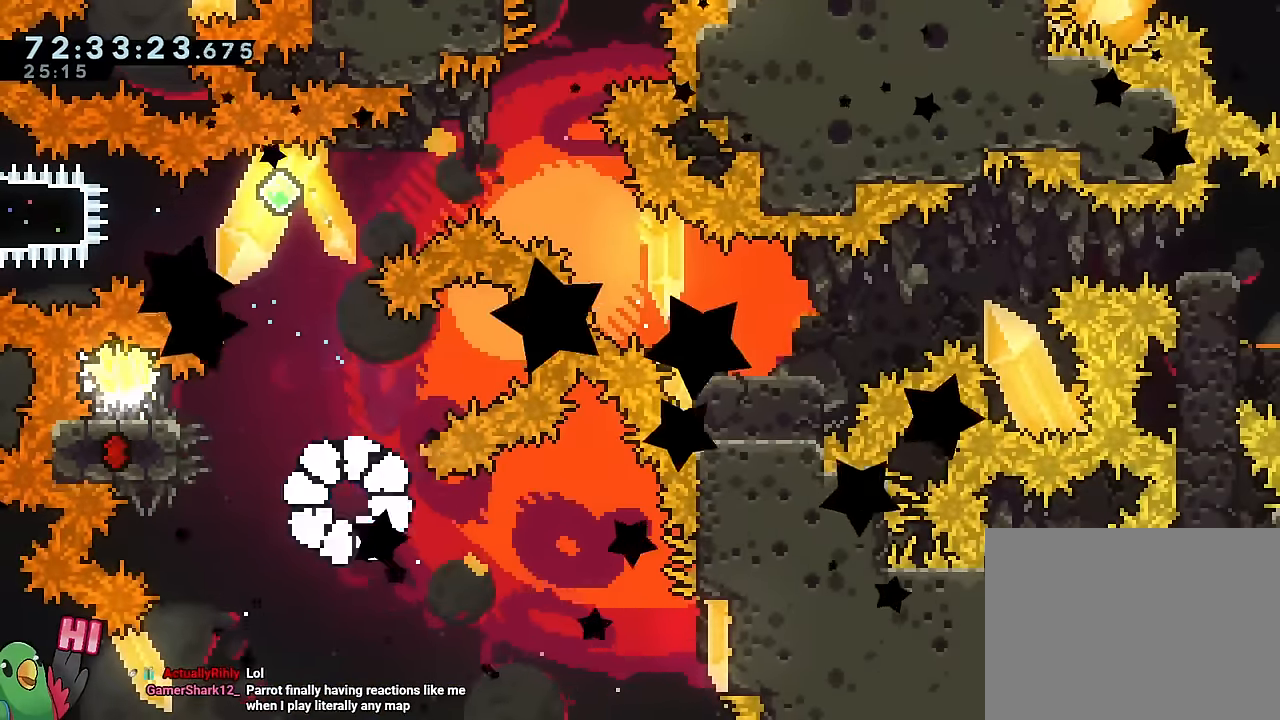
{"buttons": [], "left_stick": "center", "right_stick": "center", "events": [[33, "R1", "up"], [83, "B", "down"], [233, "B", "up"], [350, "R1", "down"], [484, "R1", "up"]]}
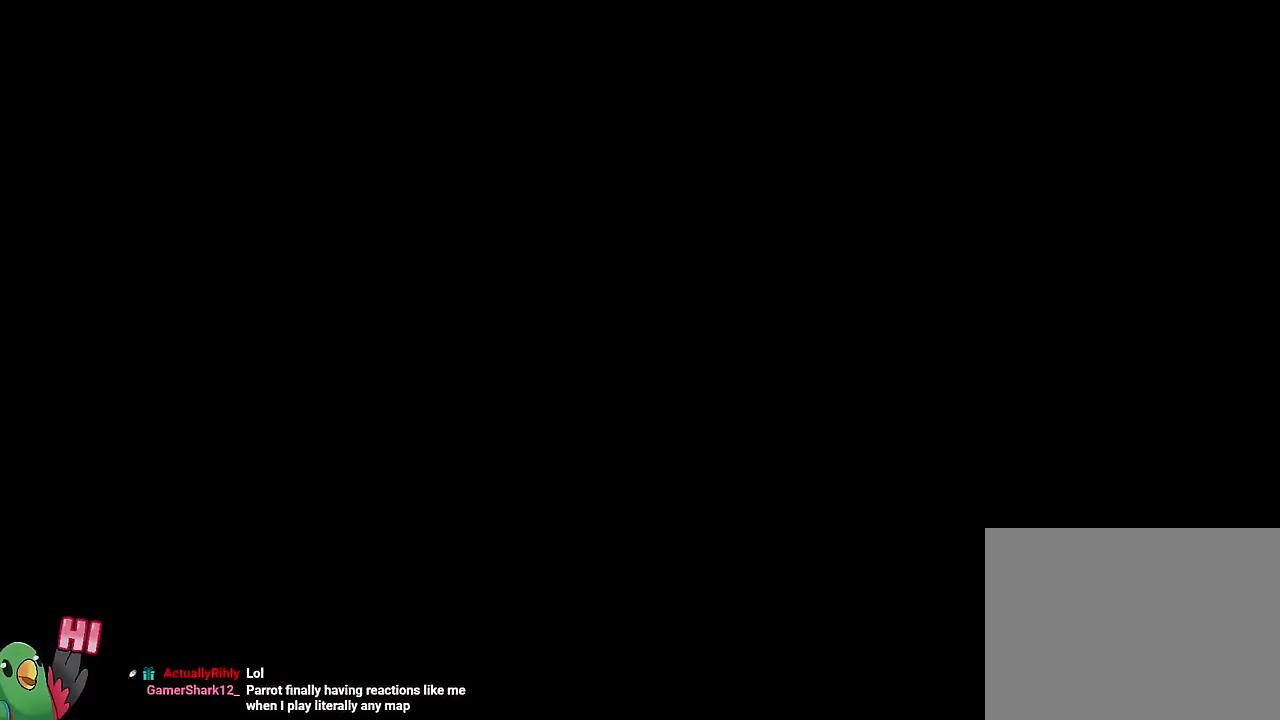
{"buttons": ["R1"], "left_stick": "center", "right_stick": "center", "events": [[134, "R1", "down"]]}
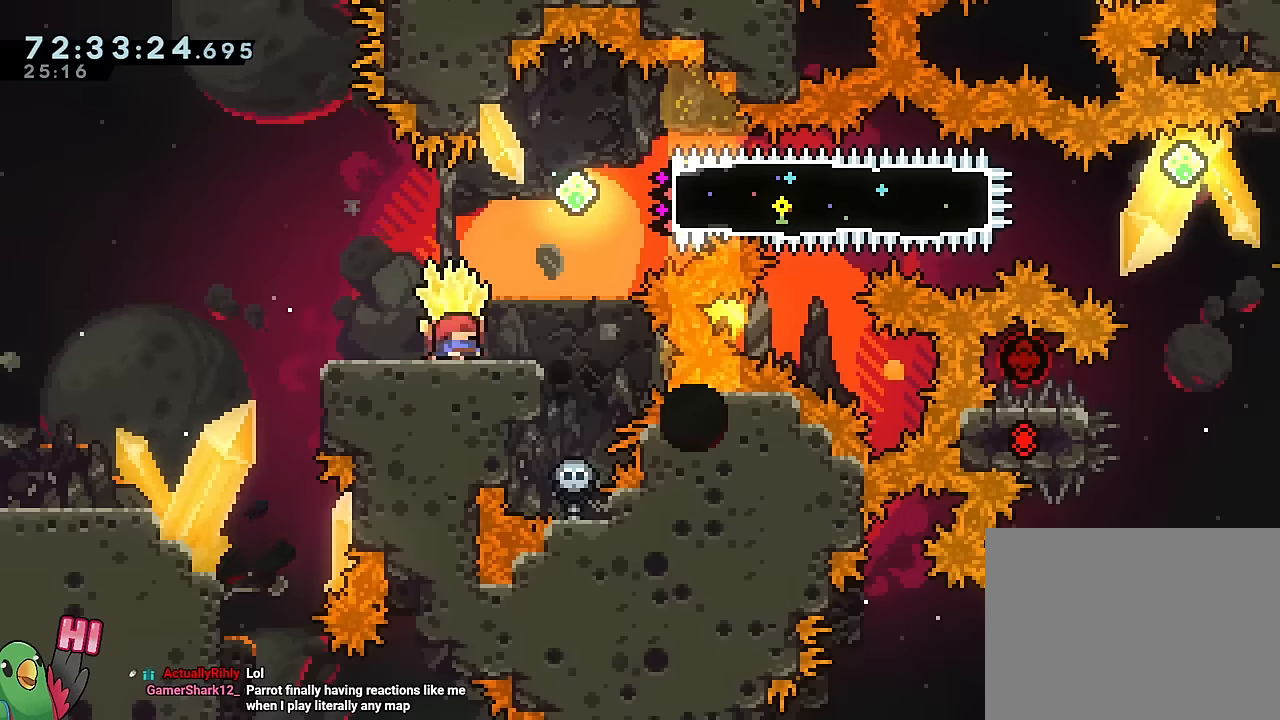
{"buttons": ["Y"], "left_stick": "up-right", "right_stick": "center", "events": [[250, "R1", "up"], [367, "left_stick", "up-right"], [400, "Y", "down"]]}
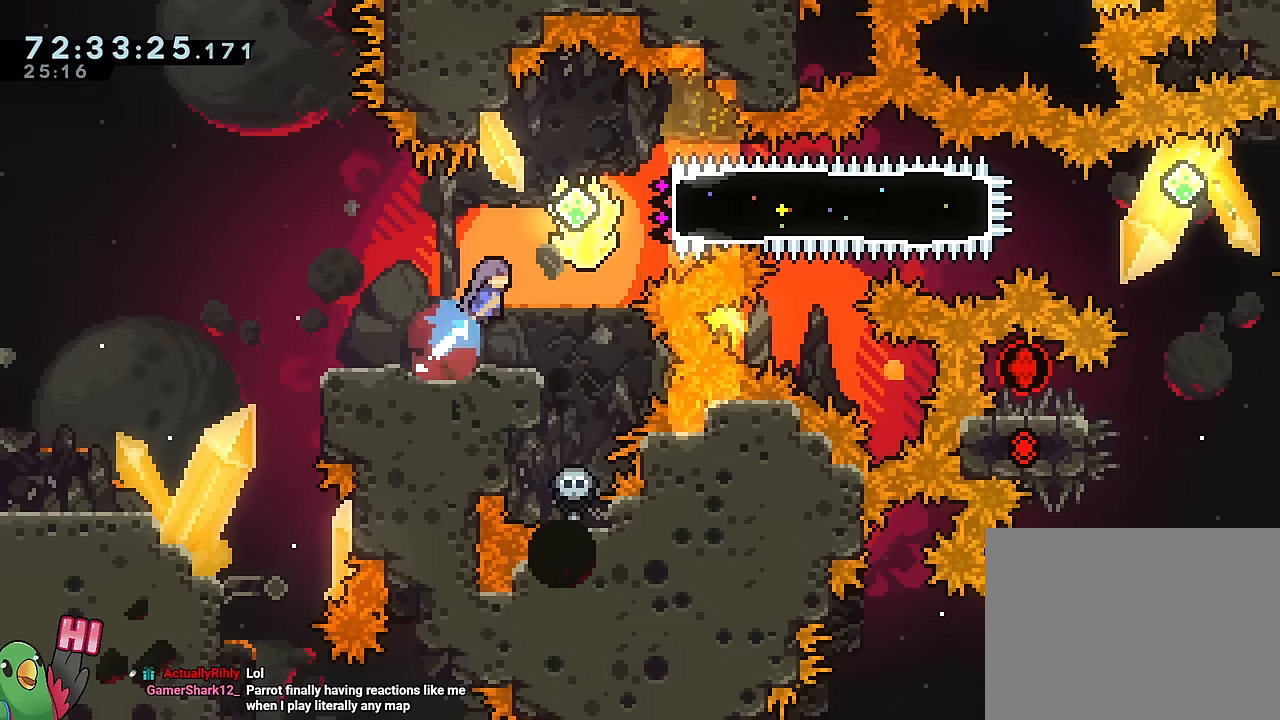
{"buttons": ["R1"], "left_stick": "right", "right_stick": "center", "events": [[50, "Y", "up"], [167, "left_stick", "right"], [284, "Y", "down"], [417, "R1", "down"], [467, "Y", "up"]]}
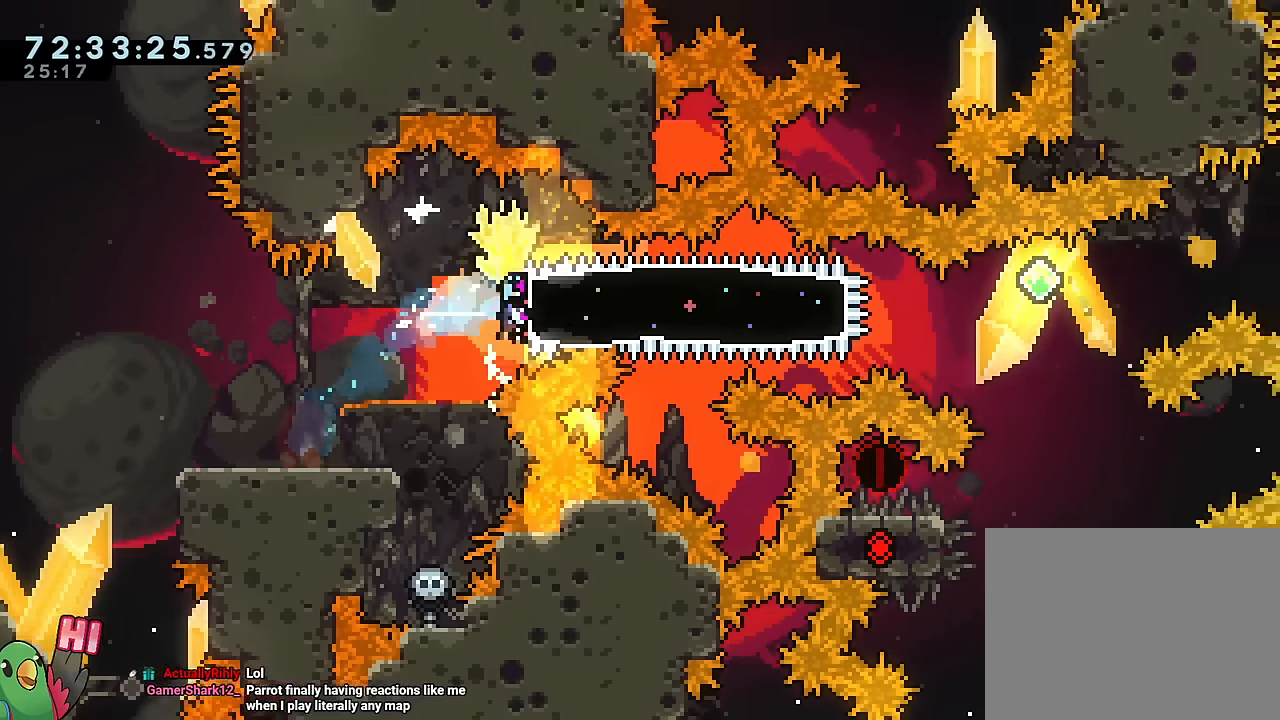
{"buttons": ["Y"], "left_stick": "up-right", "right_stick": "center"}